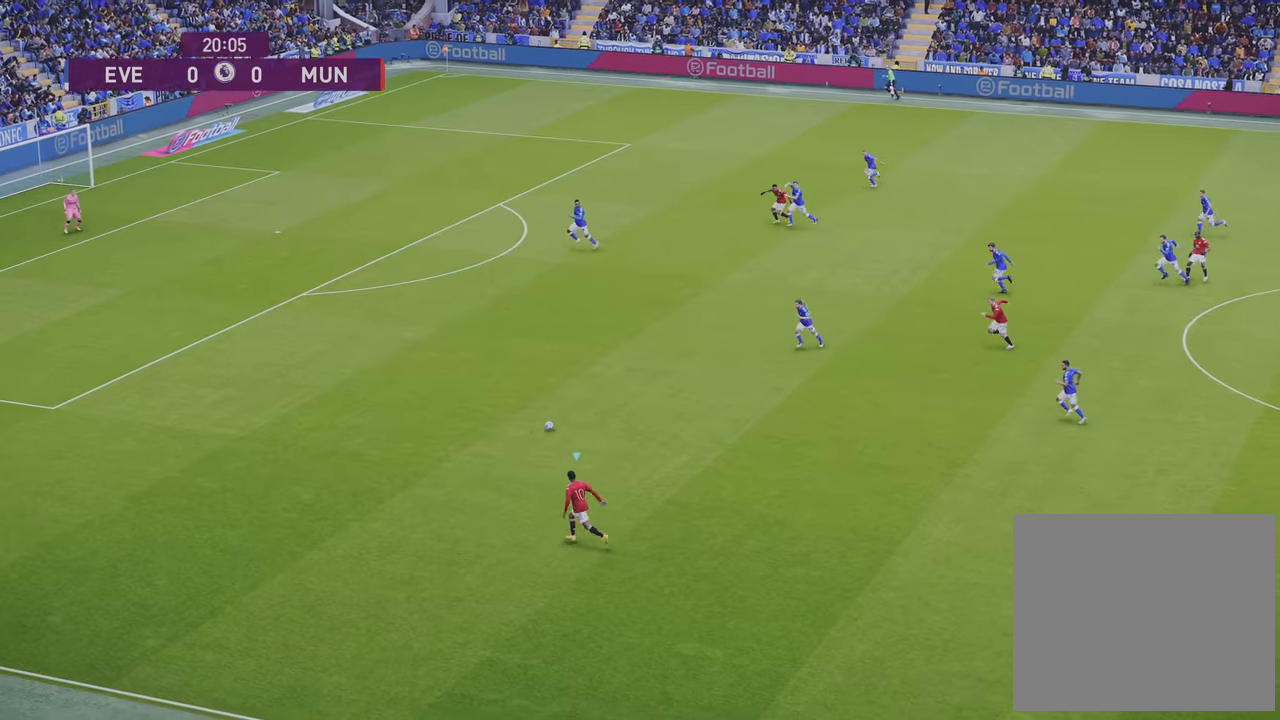
Gameplay with a controller (PlayStation layout); each line is a JSON object with the inputs held at the frame after it. "events" lists button and stick changes between this image and that frame as [ms after this image, input, new state], when the widget could be followed in between.
{"buttons": ["R1"], "left_stick": "up-left", "right_stick": "center", "events": []}
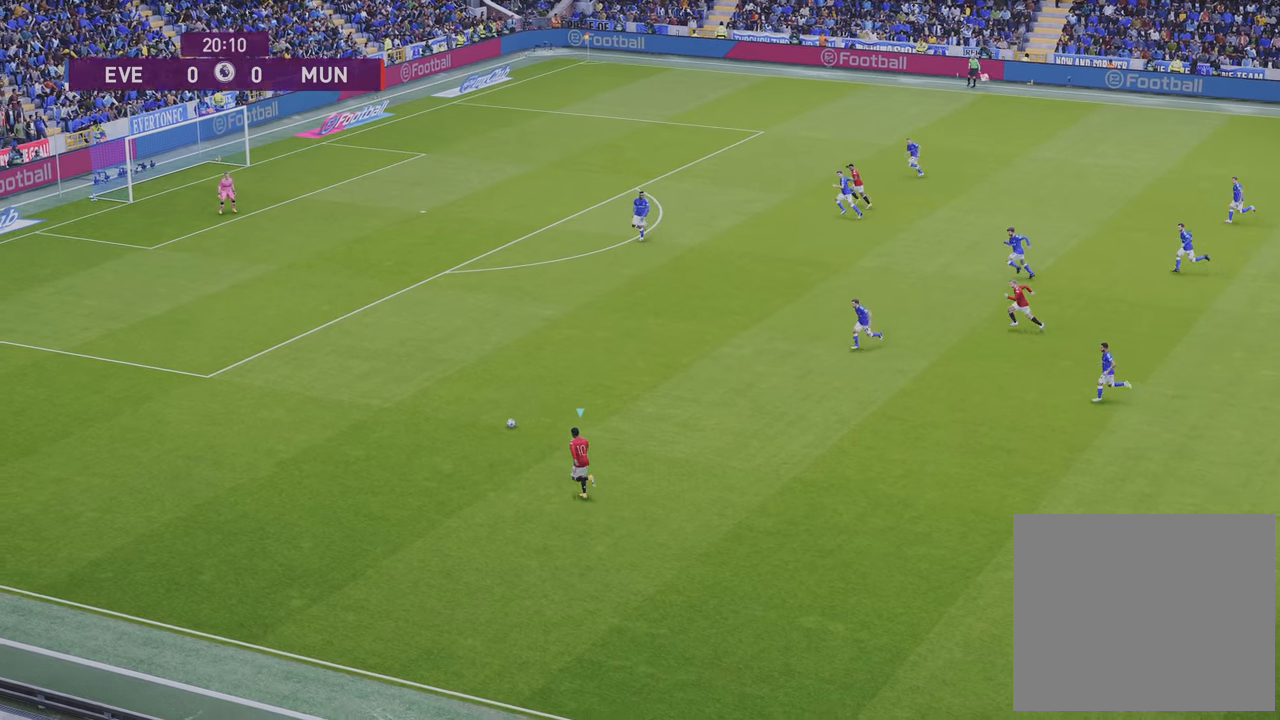
{"buttons": ["R1"], "left_stick": "up", "right_stick": "center", "events": [[316, "left_stick", "up"]]}
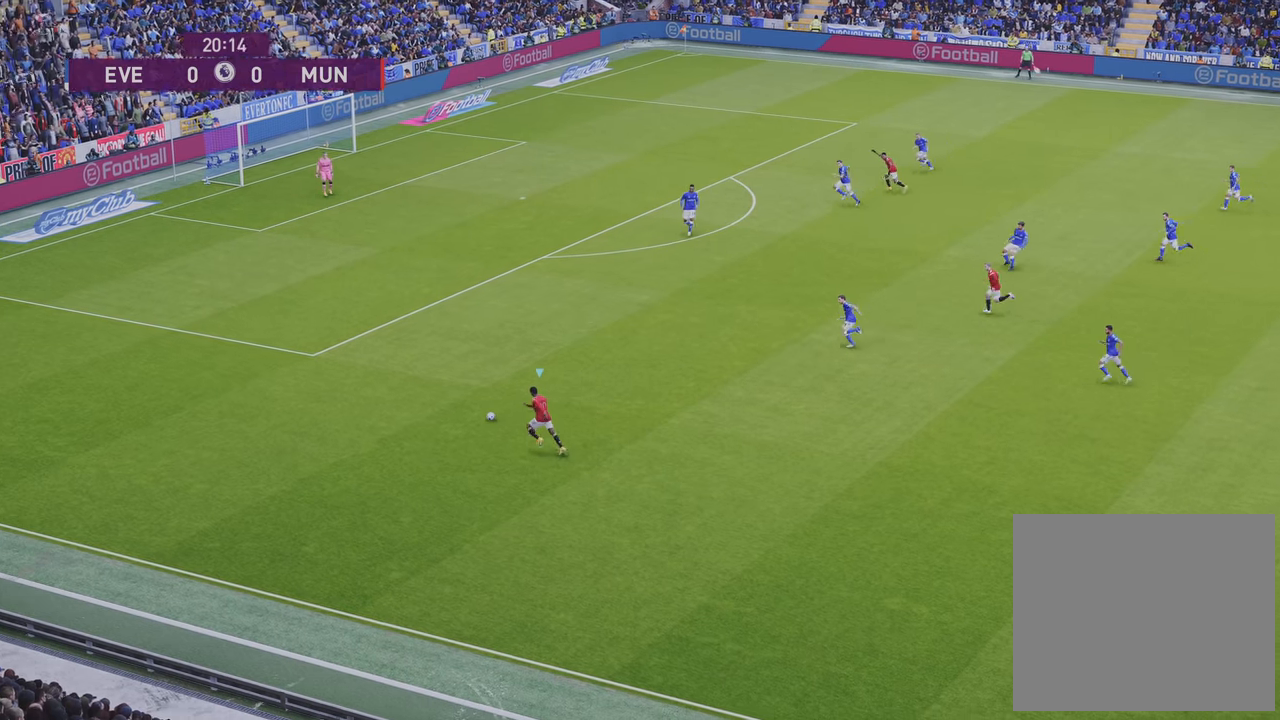
{"buttons": ["R1"], "left_stick": "up", "right_stick": "center", "events": []}
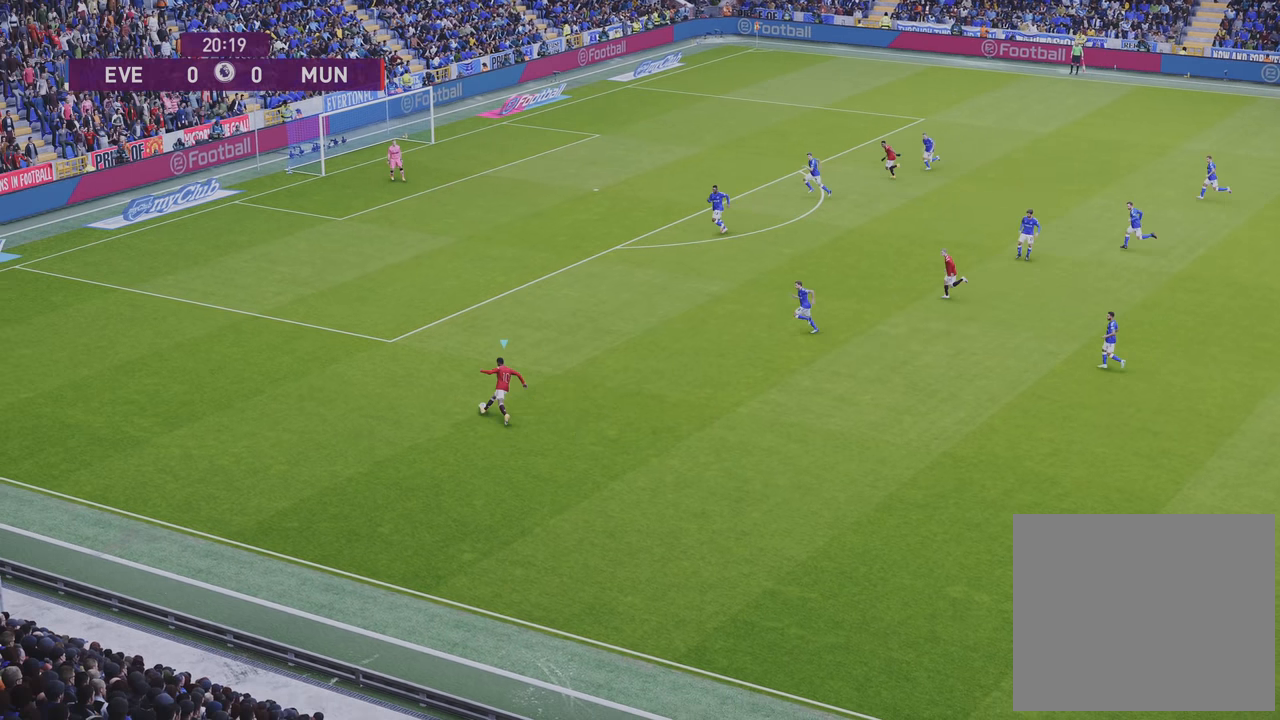
{"buttons": ["R1"], "left_stick": "up", "right_stick": "center", "events": []}
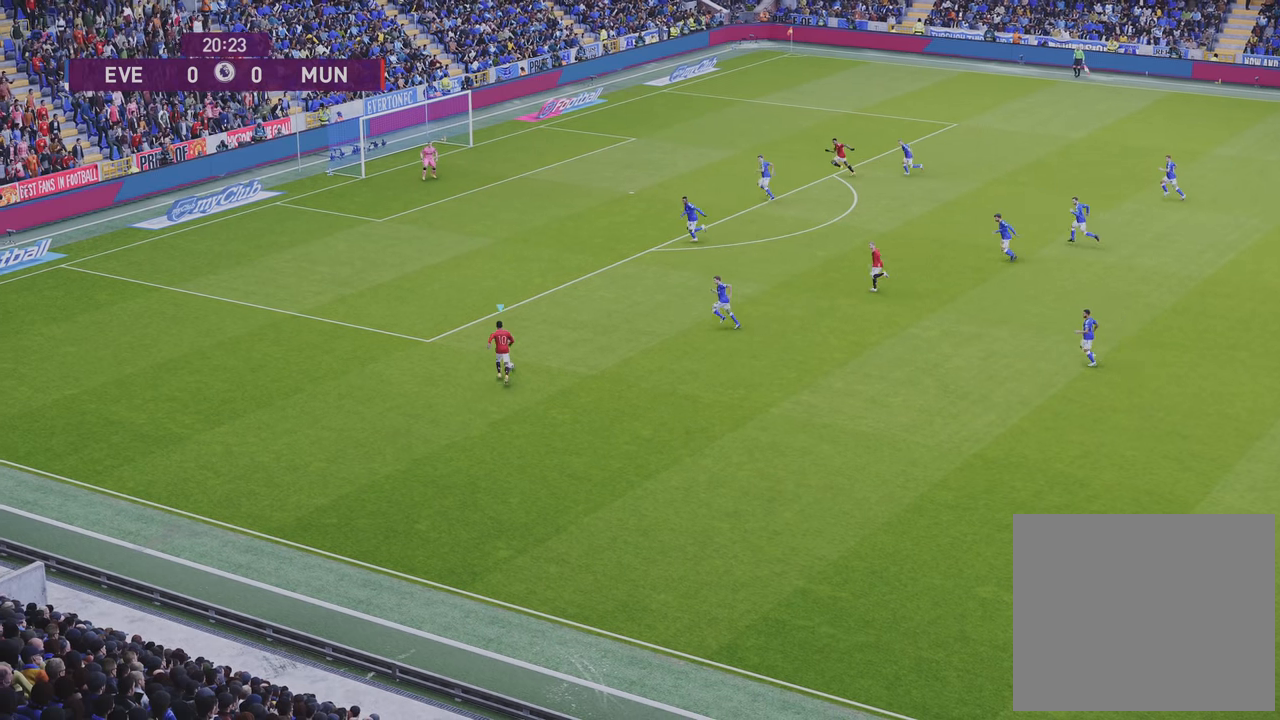
{"buttons": ["R1"], "left_stick": "up", "right_stick": "center", "events": []}
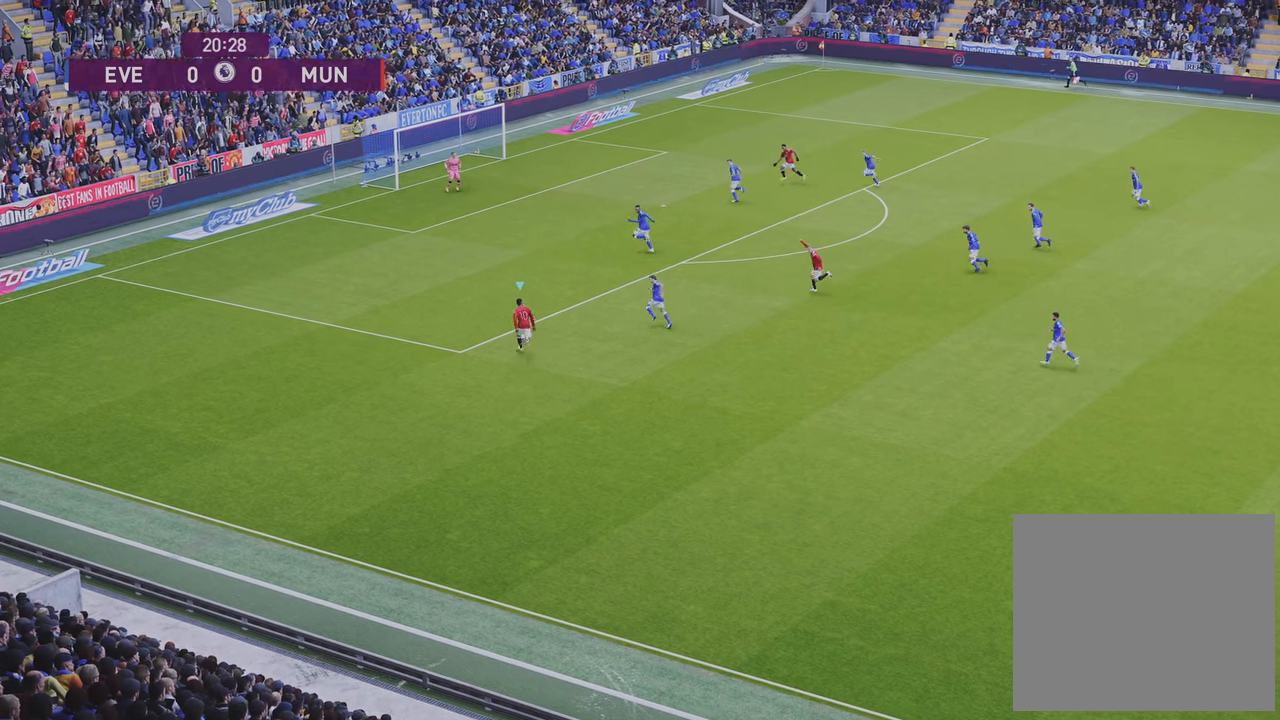
{"buttons": [], "left_stick": "left", "right_stick": "center", "events": [[166, "R1", "up"], [333, "left_stick", "center"], [400, "left_stick", "left"]]}
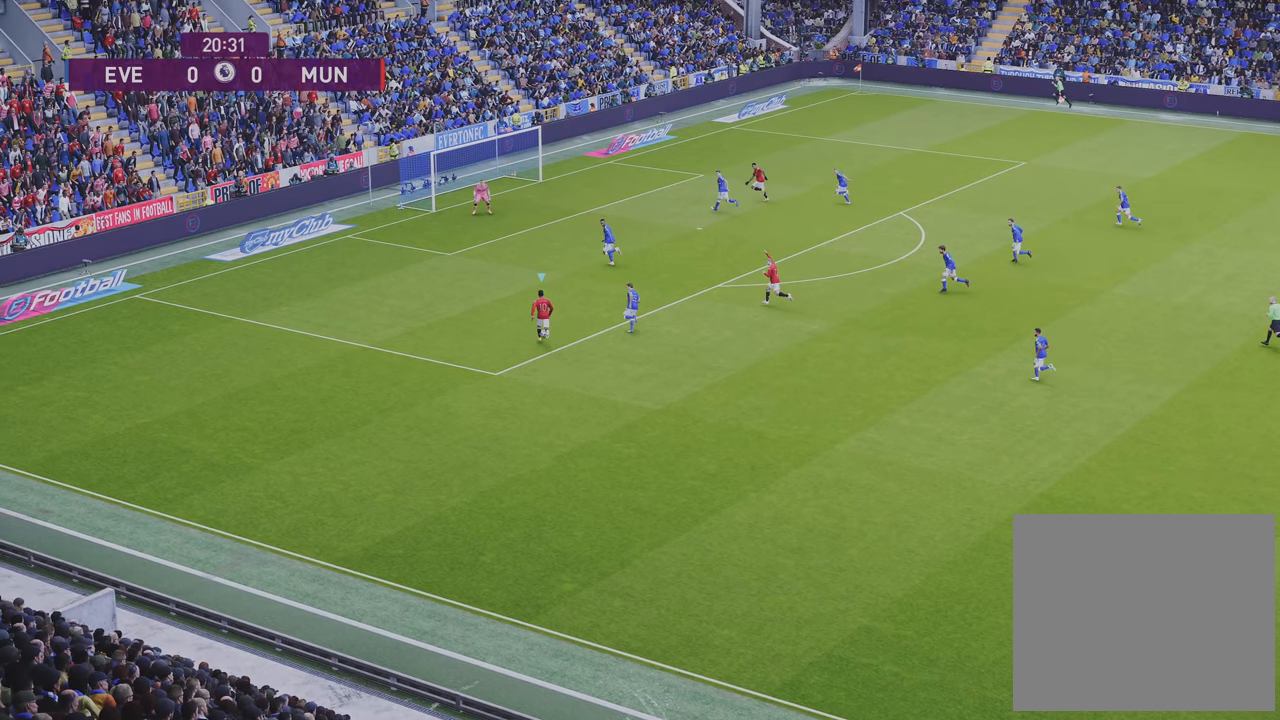
{"buttons": [], "left_stick": "left", "right_stick": "center", "events": []}
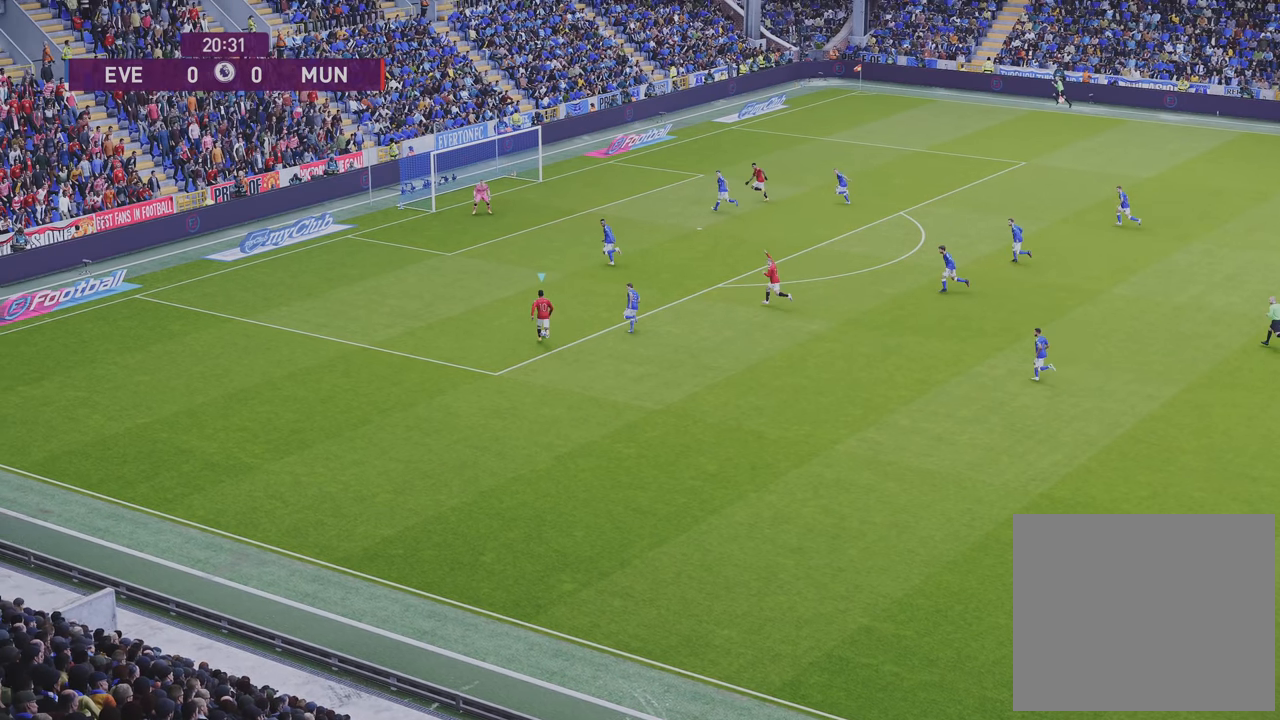
{"buttons": [], "left_stick": "left", "right_stick": "center", "events": []}
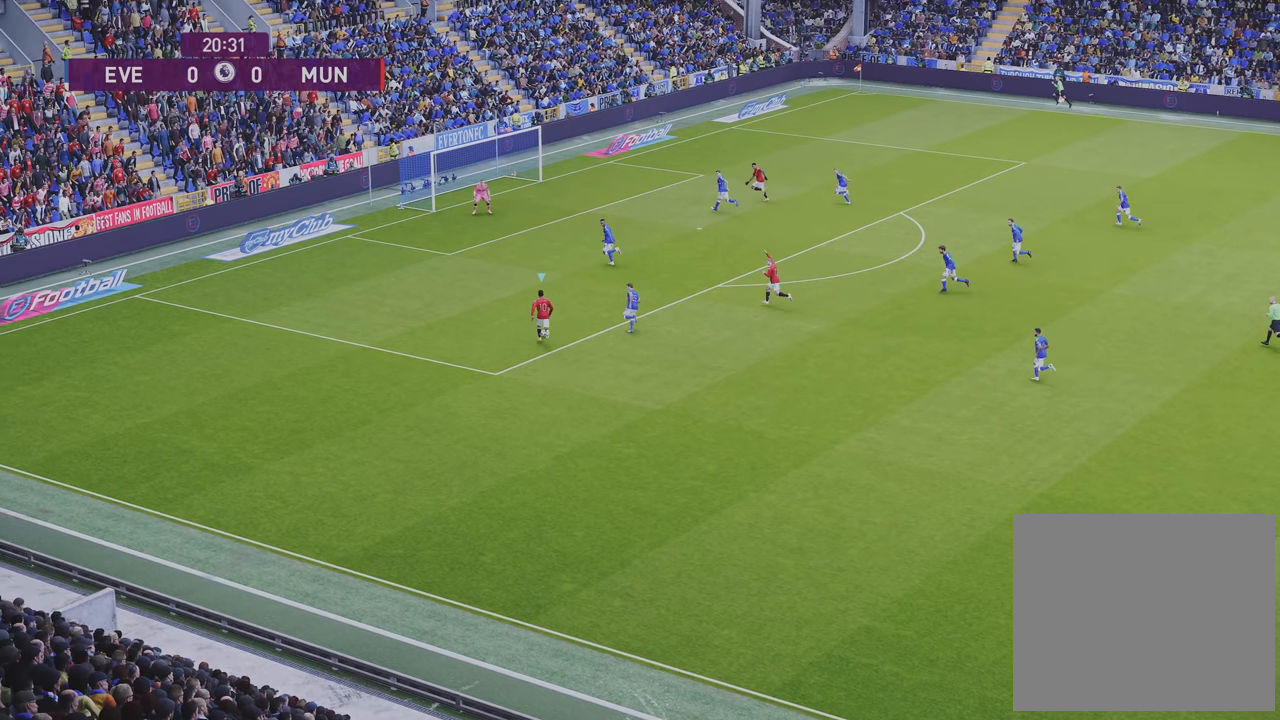
{"buttons": [], "left_stick": "left", "right_stick": "center", "events": []}
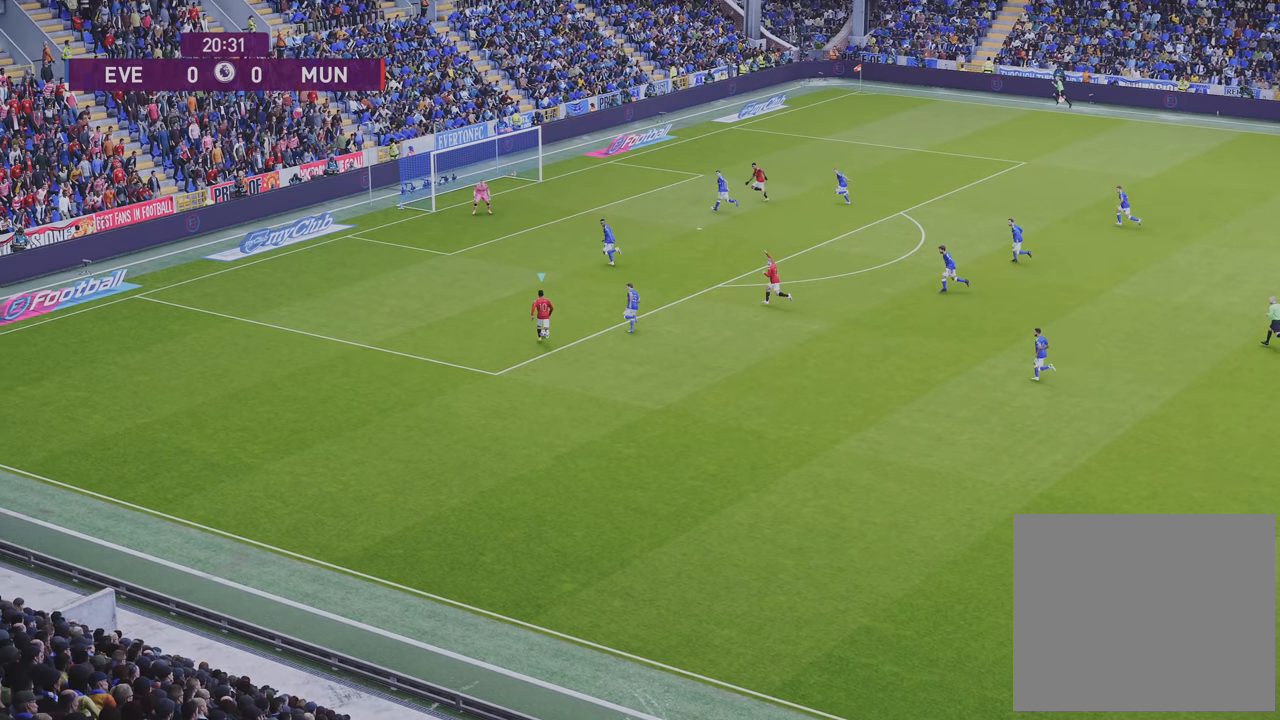
{"buttons": [], "left_stick": "left", "right_stick": "center", "events": []}
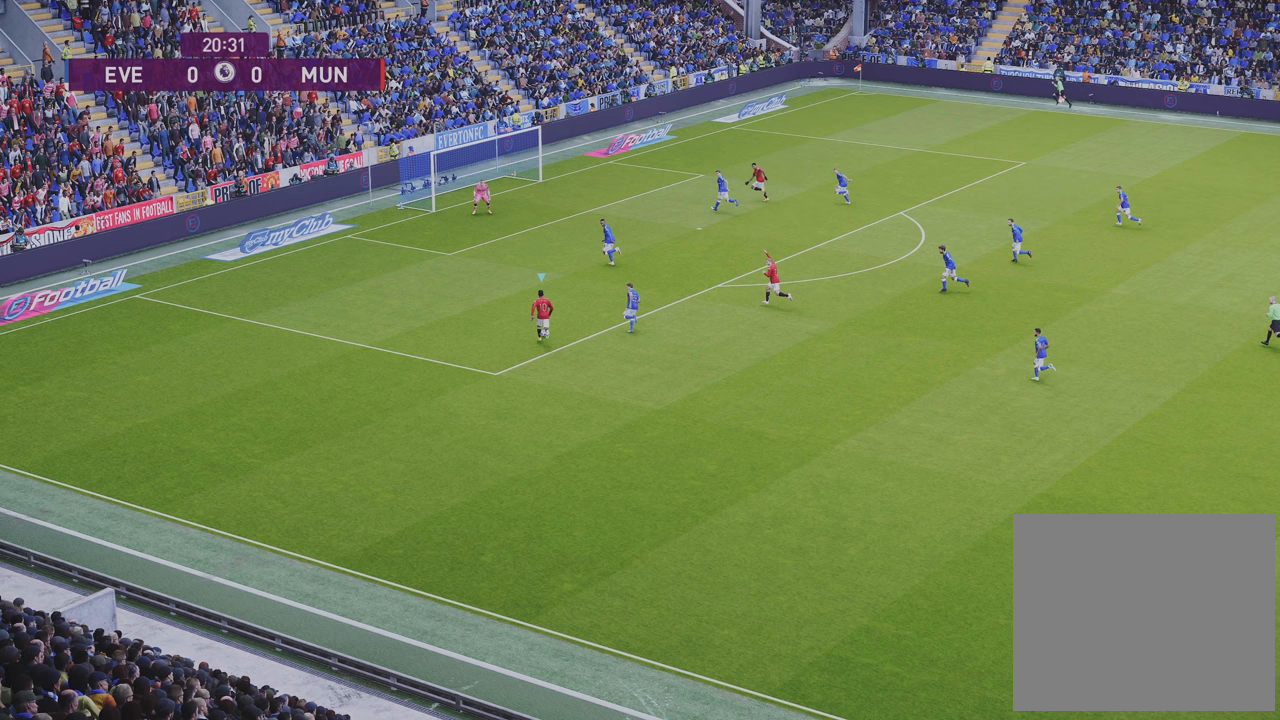
{"buttons": [], "left_stick": "left", "right_stick": "center", "events": []}
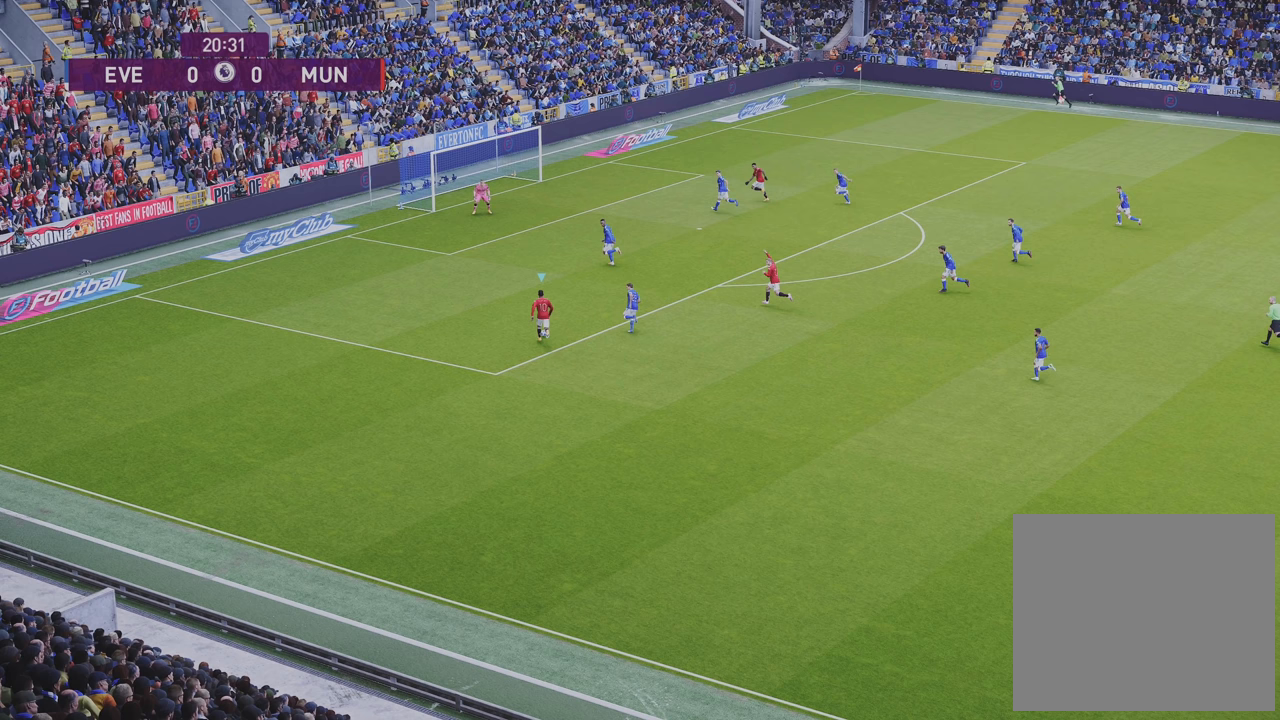
{"buttons": [], "left_stick": "left", "right_stick": "center", "events": []}
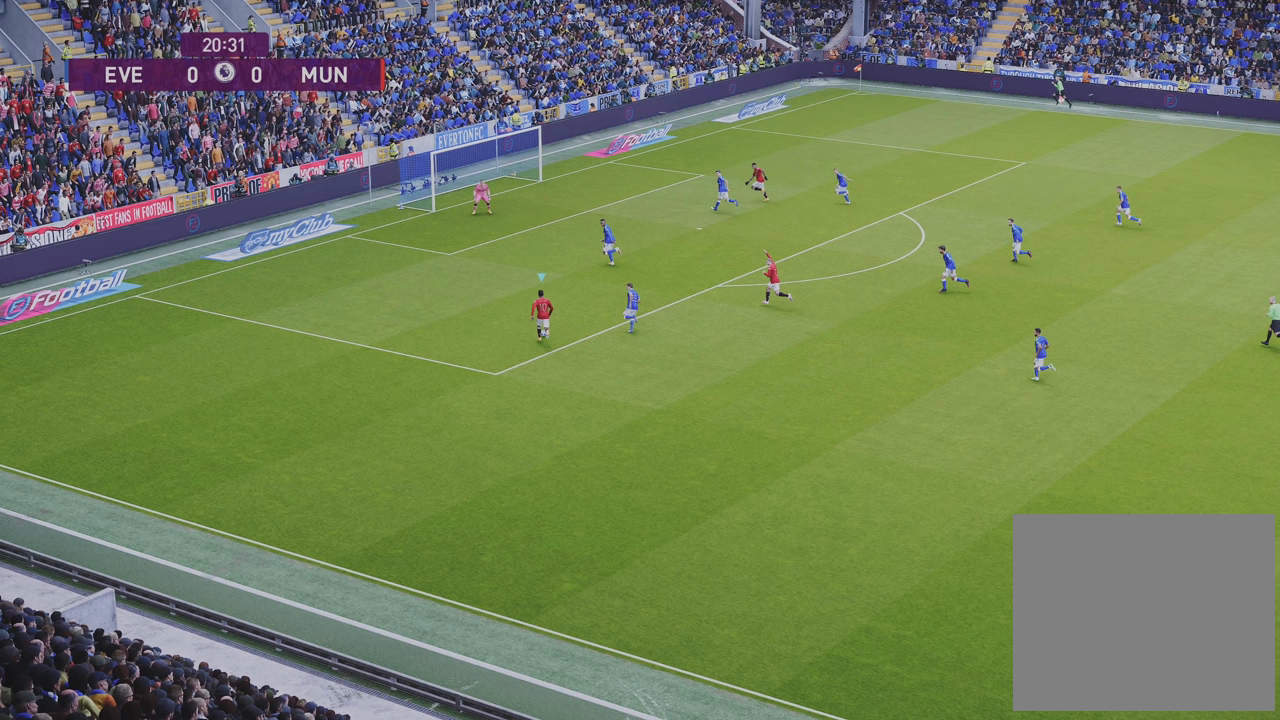
{"buttons": [], "left_stick": "left", "right_stick": "center", "events": []}
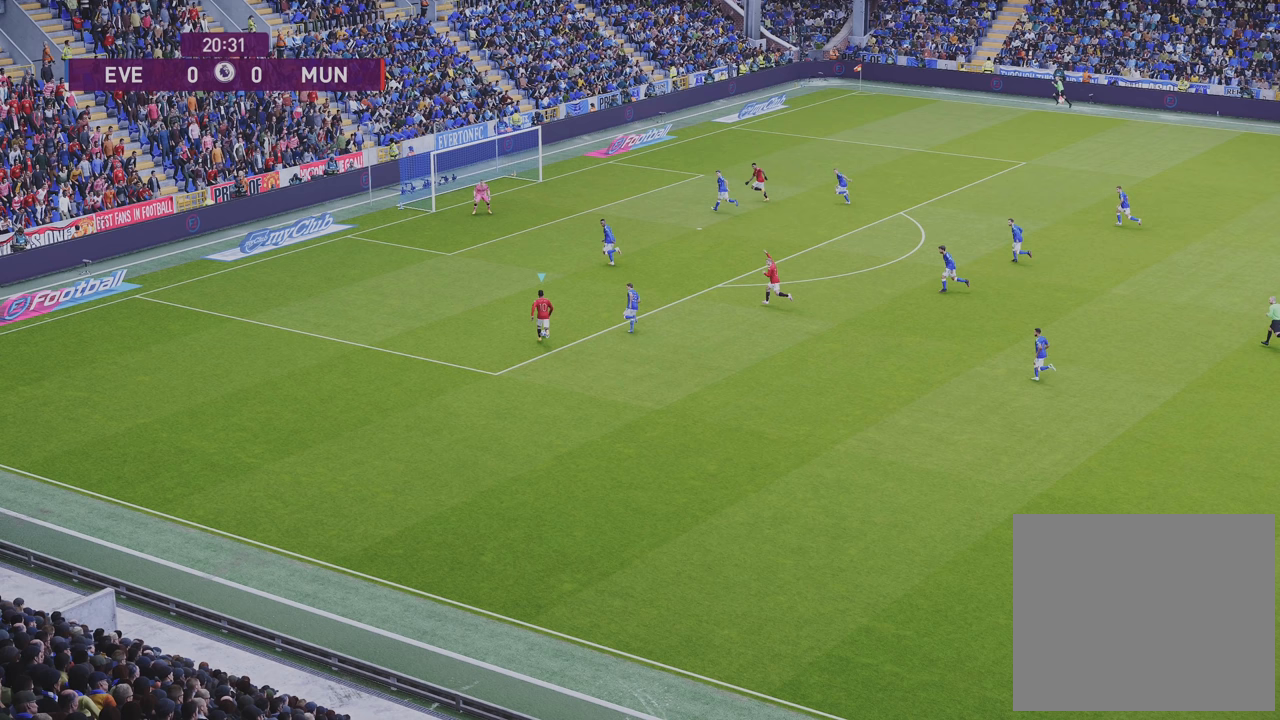
{"buttons": [], "left_stick": "left", "right_stick": "center", "events": []}
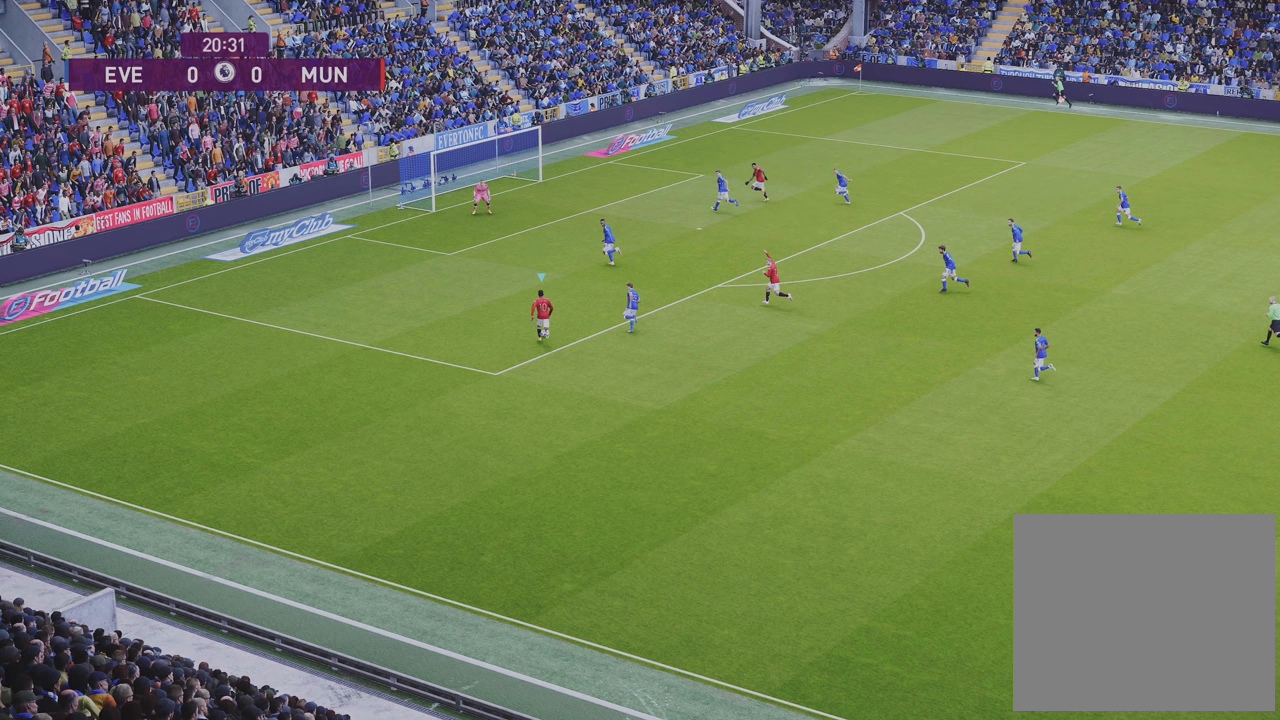
{"buttons": [], "left_stick": "left", "right_stick": "center", "events": []}
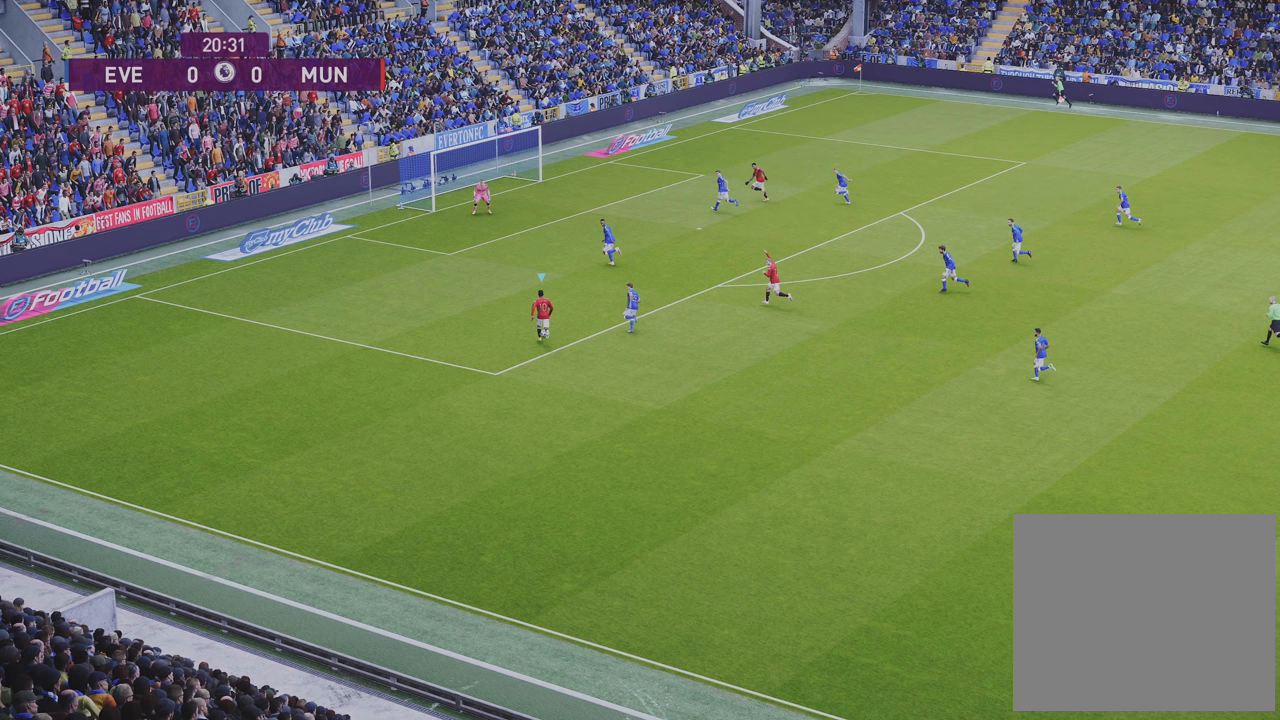
{"buttons": [], "left_stick": "left", "right_stick": "center", "events": []}
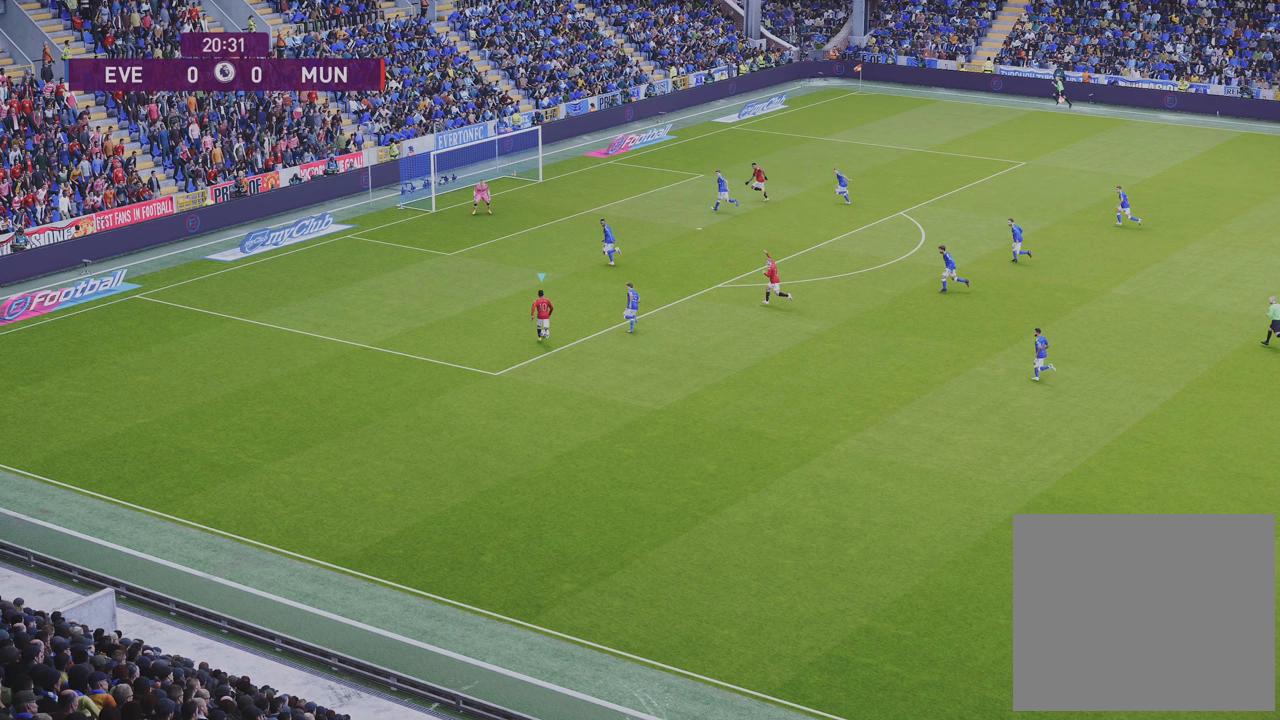
{"buttons": [], "left_stick": "left", "right_stick": "center", "events": []}
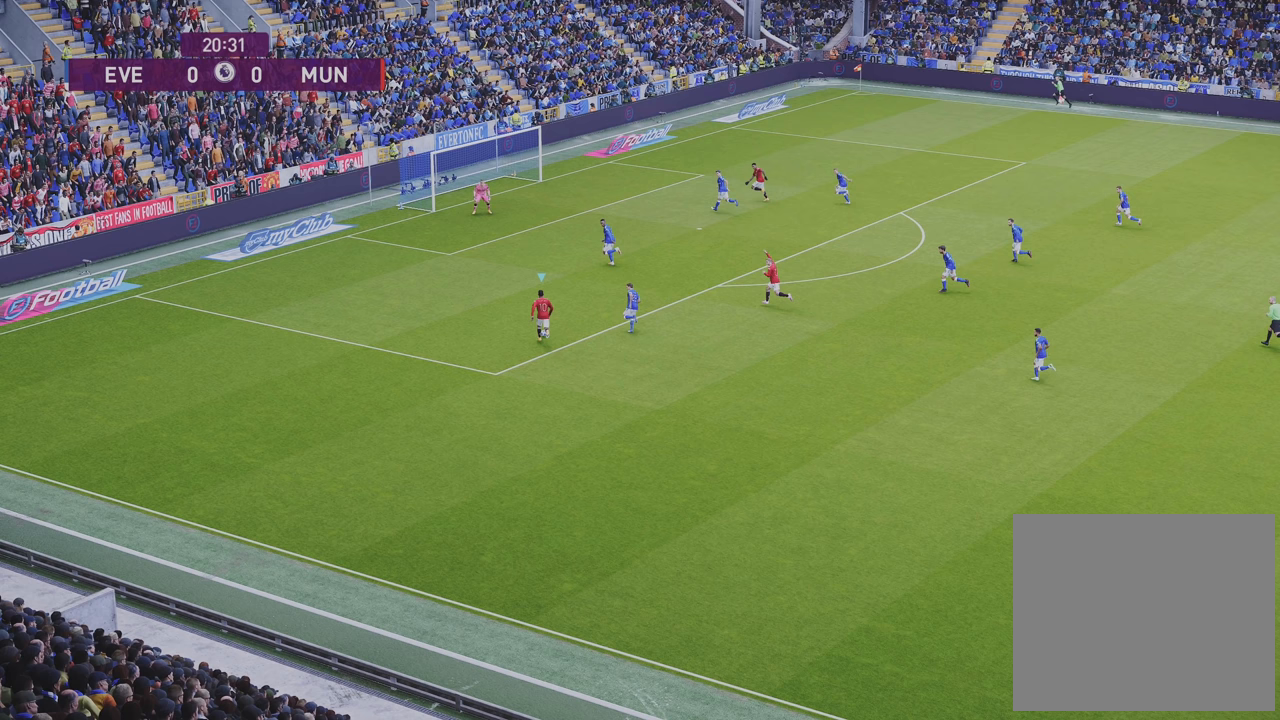
{"buttons": [], "left_stick": "left", "right_stick": "center", "events": []}
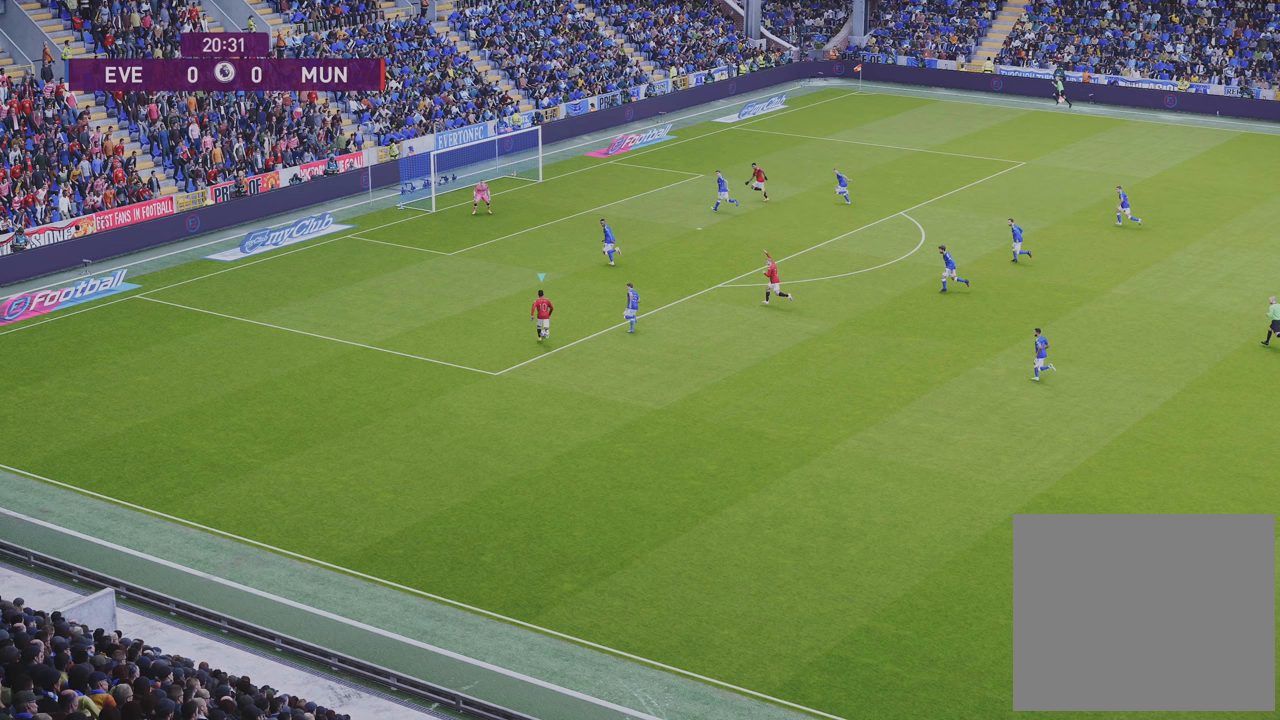
{"buttons": [], "left_stick": "left", "right_stick": "center", "events": []}
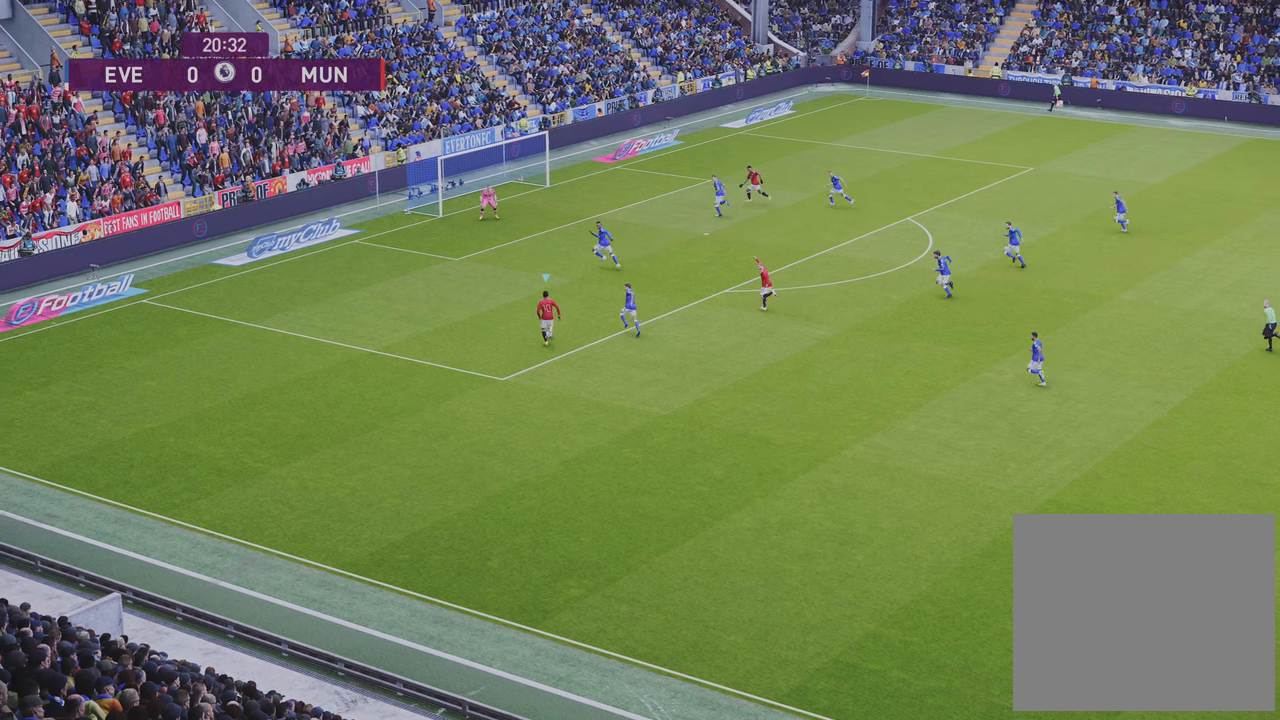
{"buttons": [], "left_stick": "right", "right_stick": "center", "events": [[50, "left_stick", "center"], [183, "left_stick", "right"], [233, "R1", "down"], [316, "R2", "down"], [433, "R2", "up"], [450, "R1", "up"]]}
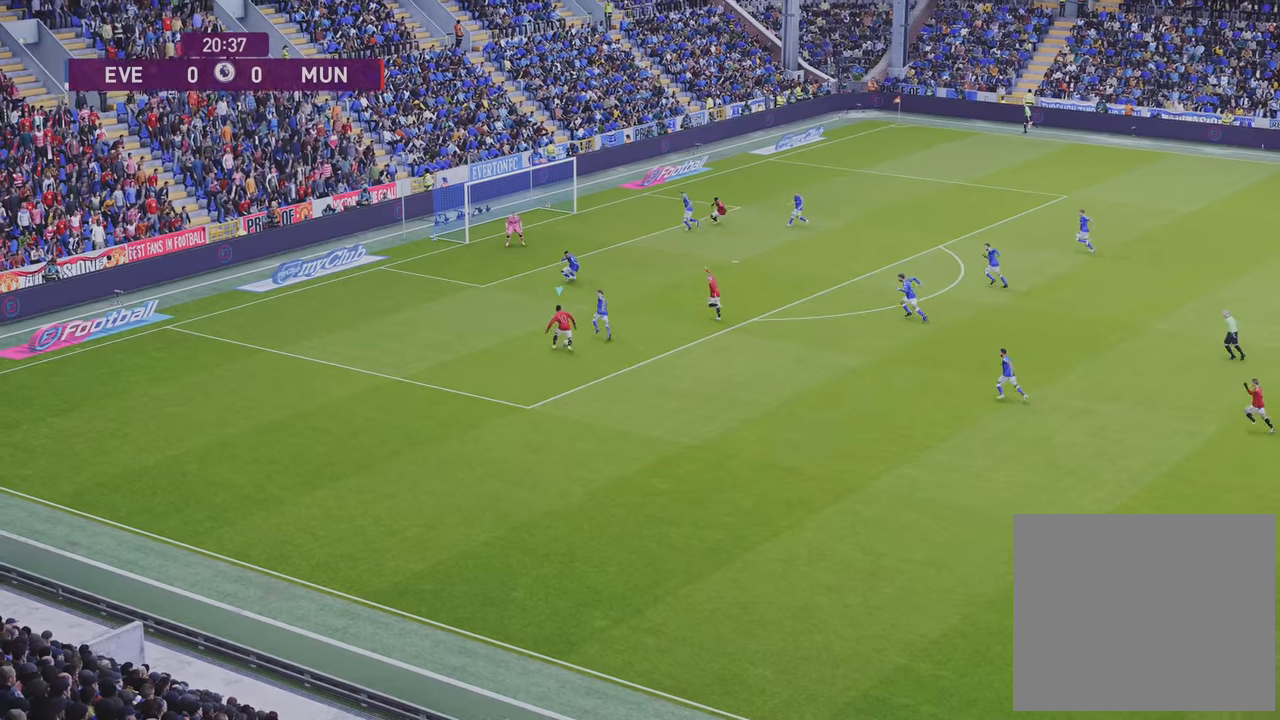
{"buttons": [], "left_stick": "up-right", "right_stick": "center", "events": [[250, "left_stick", "up-right"]]}
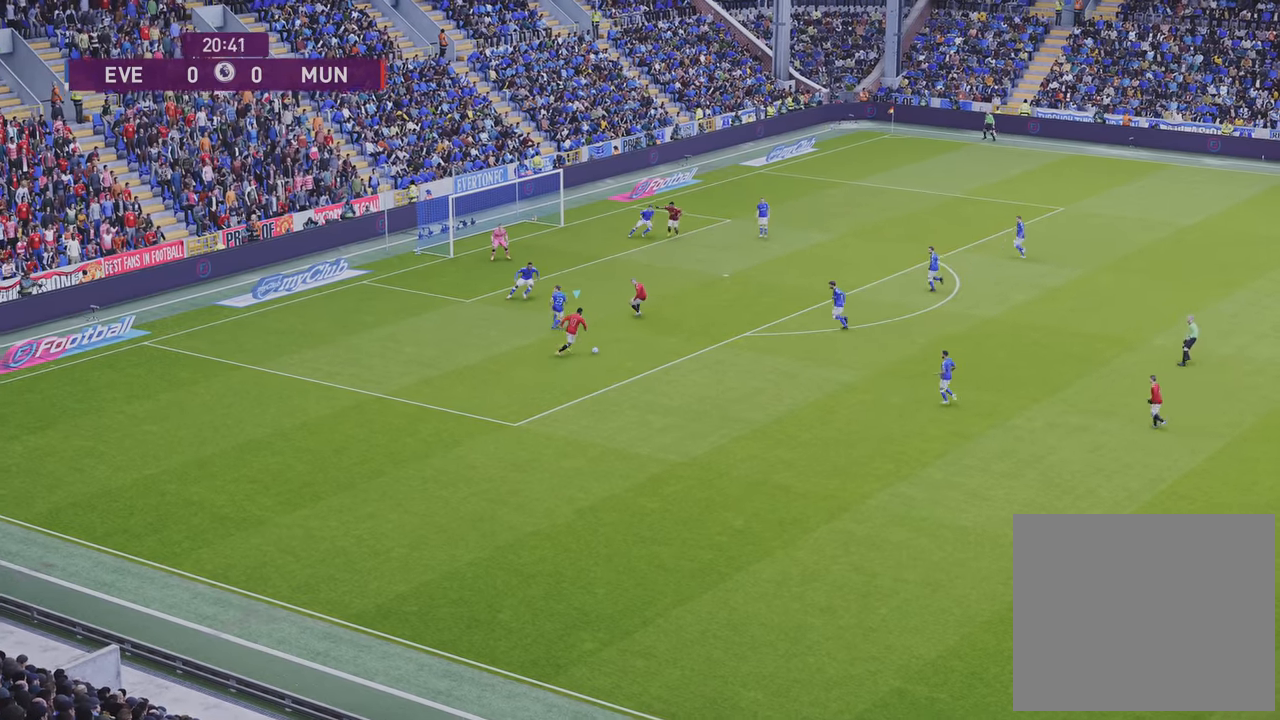
{"buttons": [], "left_stick": "up-right", "right_stick": "center", "events": [[33, "R2", "down"], [50, "SQUARE", "down"], [233, "R2", "up"], [250, "SQUARE", "up"]]}
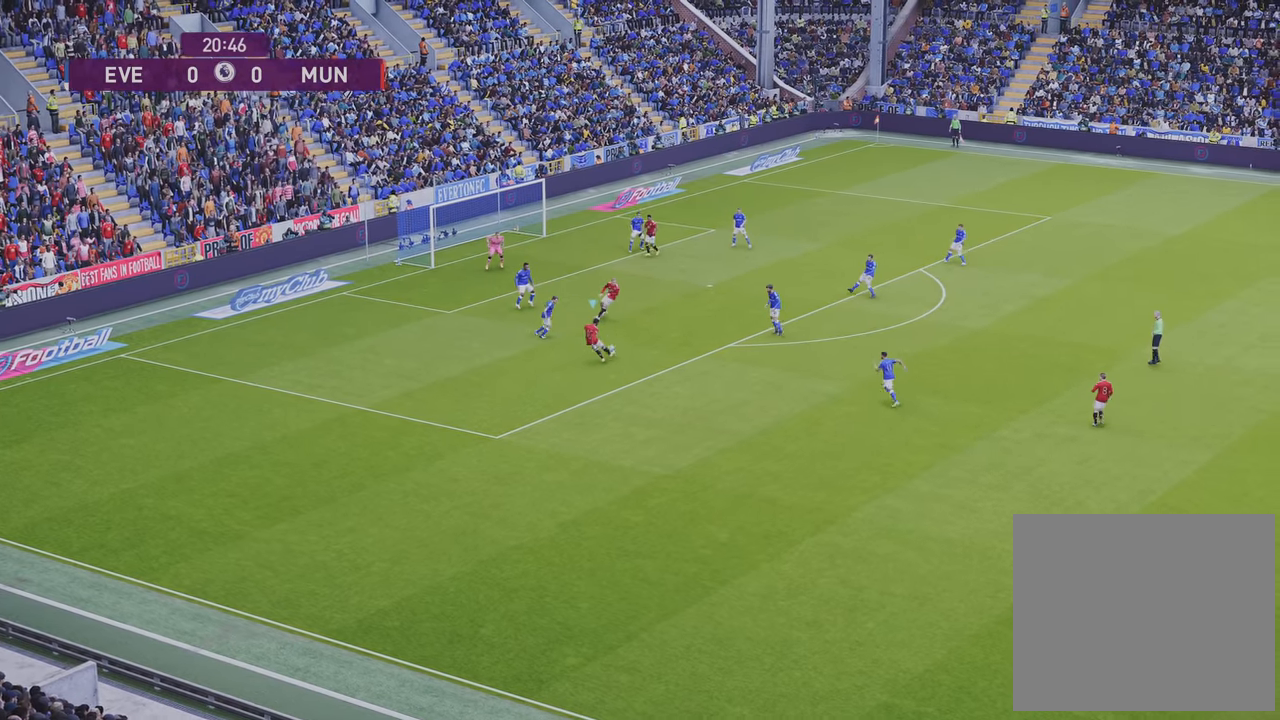
{"buttons": [], "left_stick": "up-right", "right_stick": "center", "events": []}
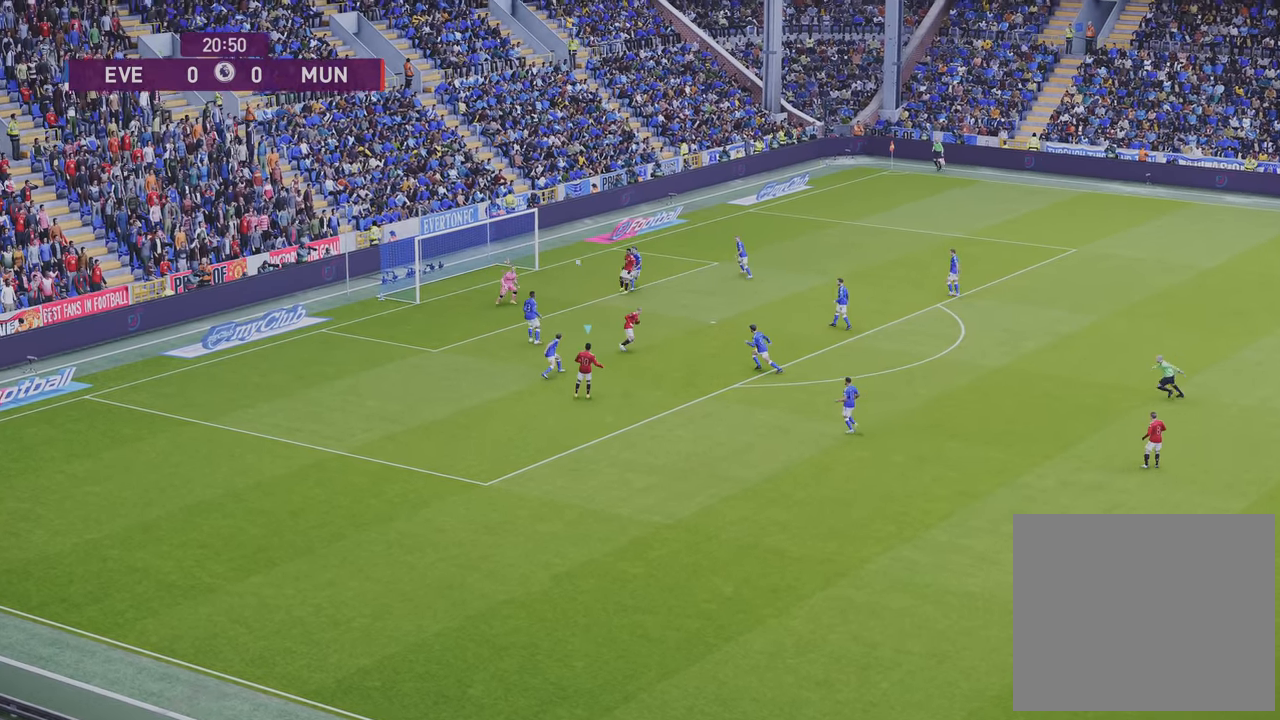
{"buttons": ["R1"], "left_stick": "right", "right_stick": "center", "events": [[66, "L3", "down"], [333, "R1", "down"], [433, "left_stick", "right"], [466, "L3", "up"]]}
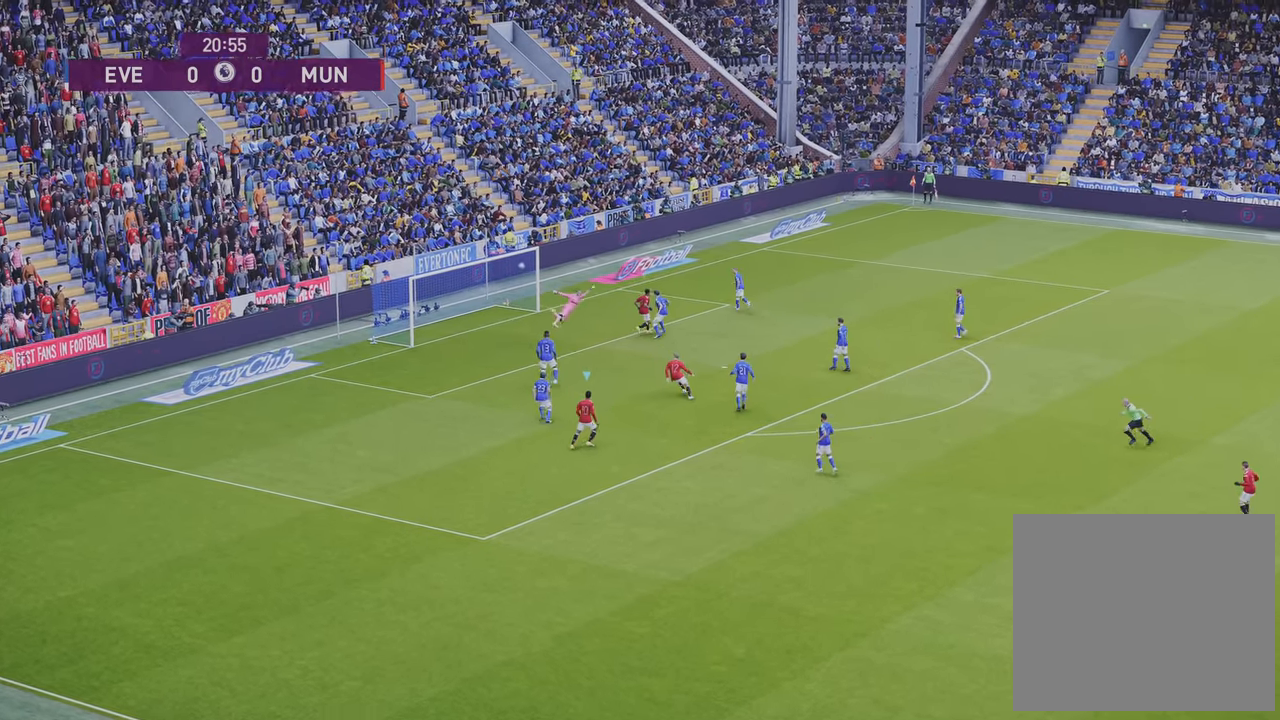
{"buttons": ["R1"], "left_stick": "up-left", "right_stick": "center", "events": [[16, "left_stick", "down-right"], [233, "left_stick", "center"], [366, "left_stick", "up-left"]]}